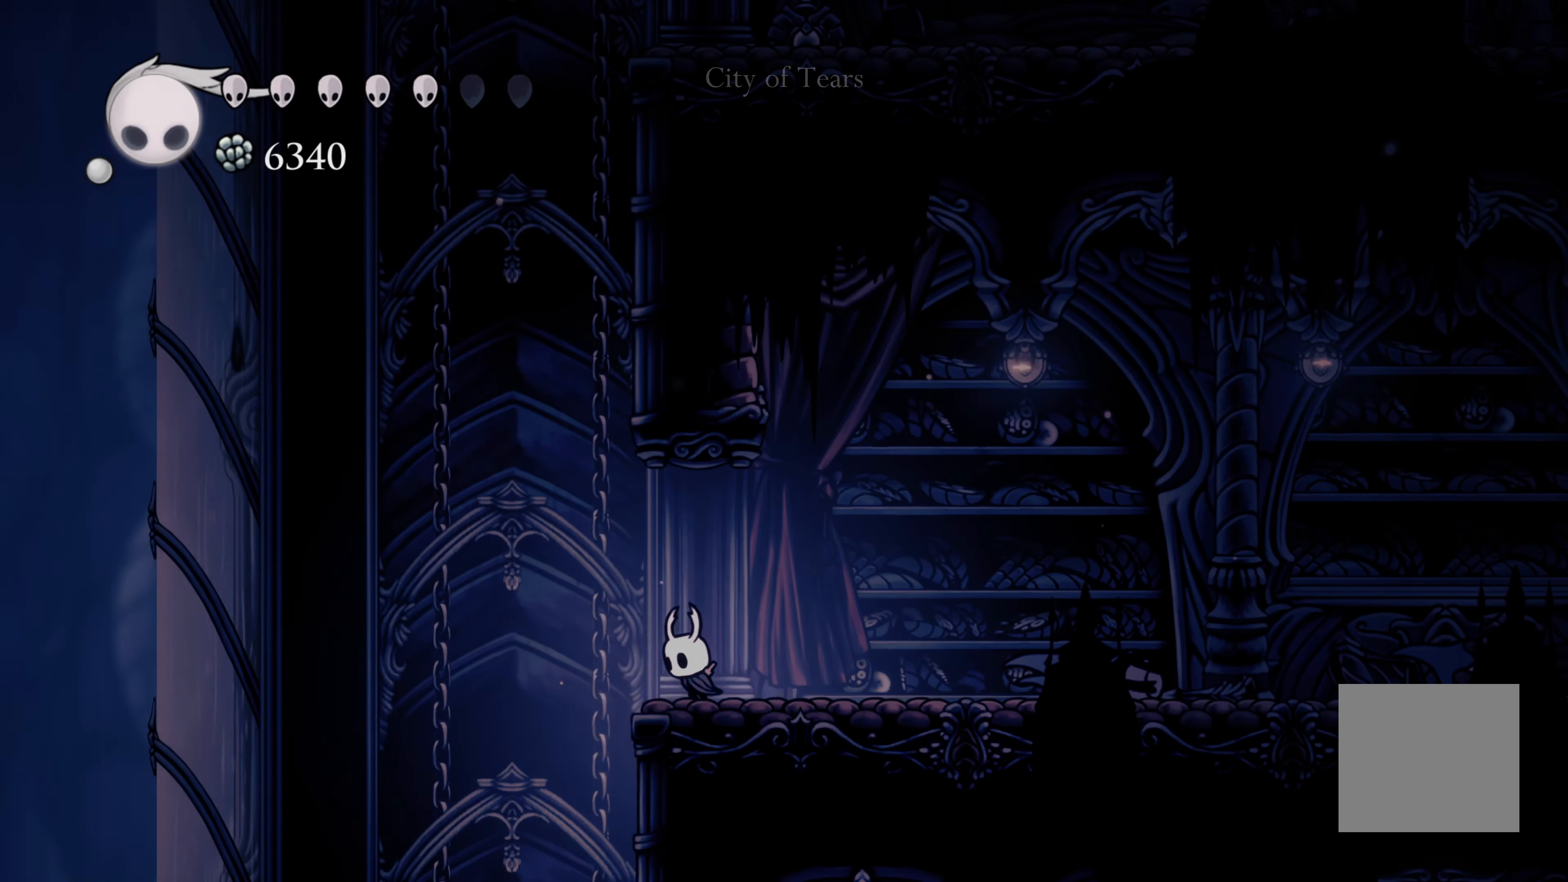
Gameplay with a controller (Xbox layout); each line is a JSON object with the inputs held at the frame after it. "events" lists button and stick changes between this image and that frame as [ms after this image, input, new state], when the widget could be followed in between. Not read: L2 R3.
{"buttons": [], "left_stick": "left", "right_stick": "center", "events": []}
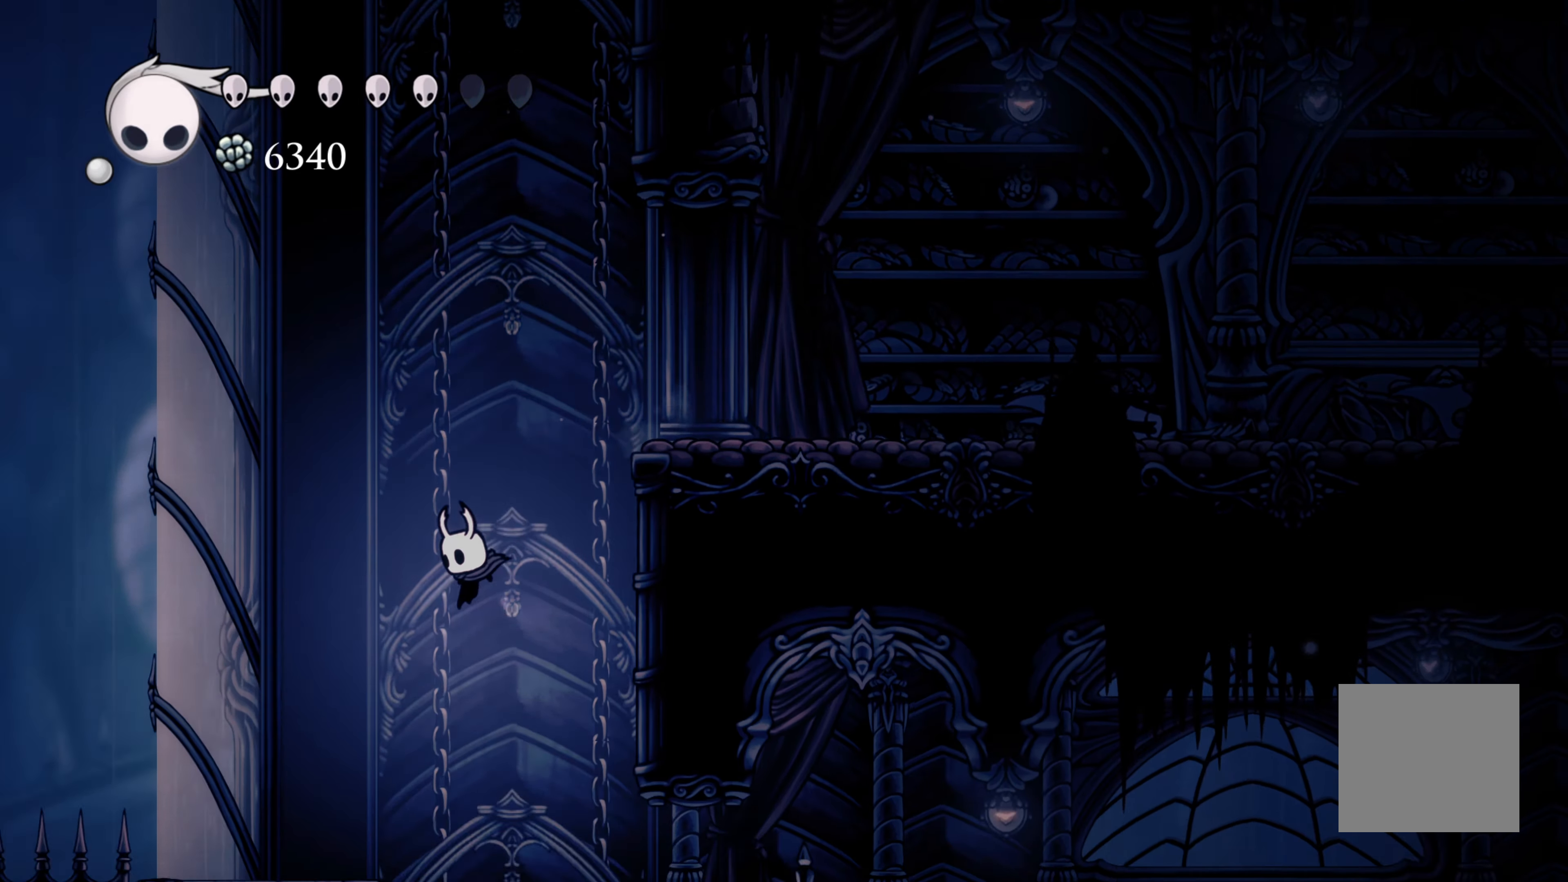
{"buttons": [], "left_stick": "center", "right_stick": "center", "events": [[450, "left_stick", "center"]]}
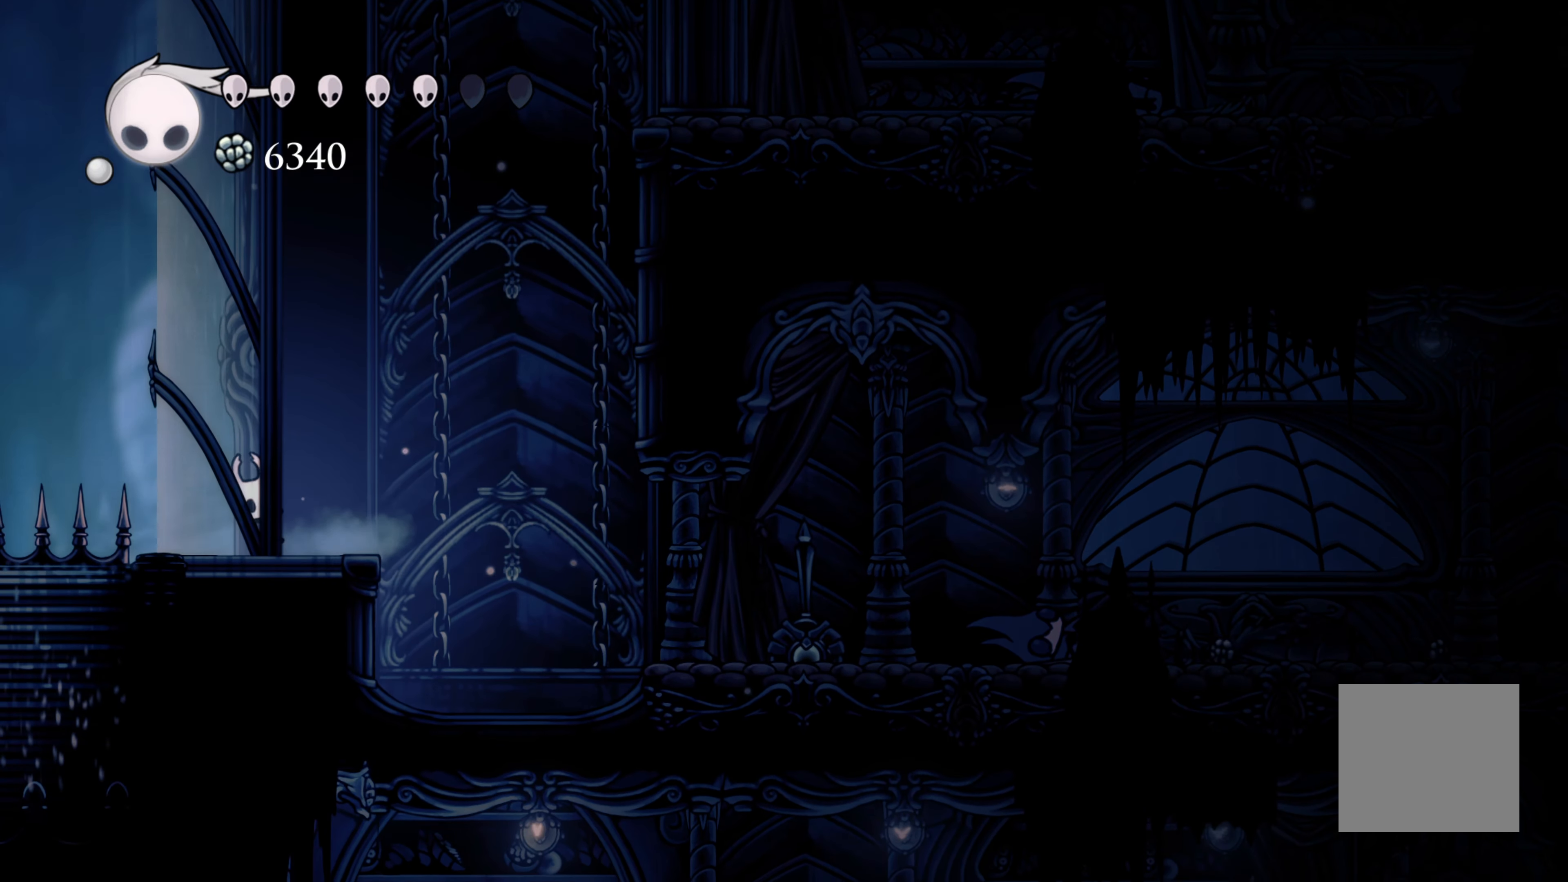
{"buttons": [], "left_stick": "center", "right_stick": "center", "events": []}
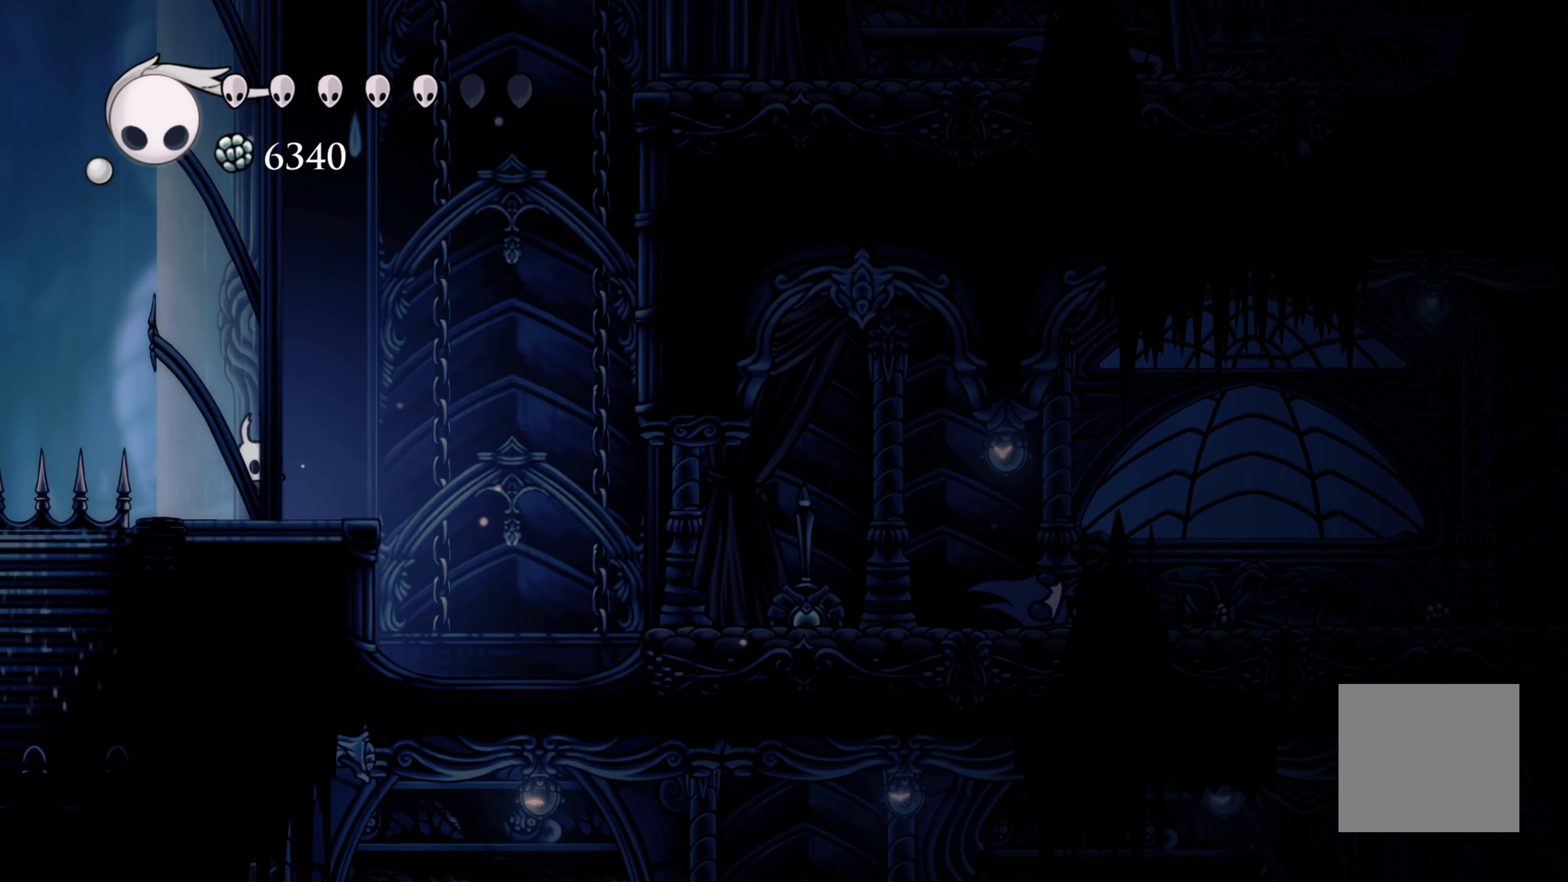
{"buttons": [], "left_stick": "center", "right_stick": "center", "events": []}
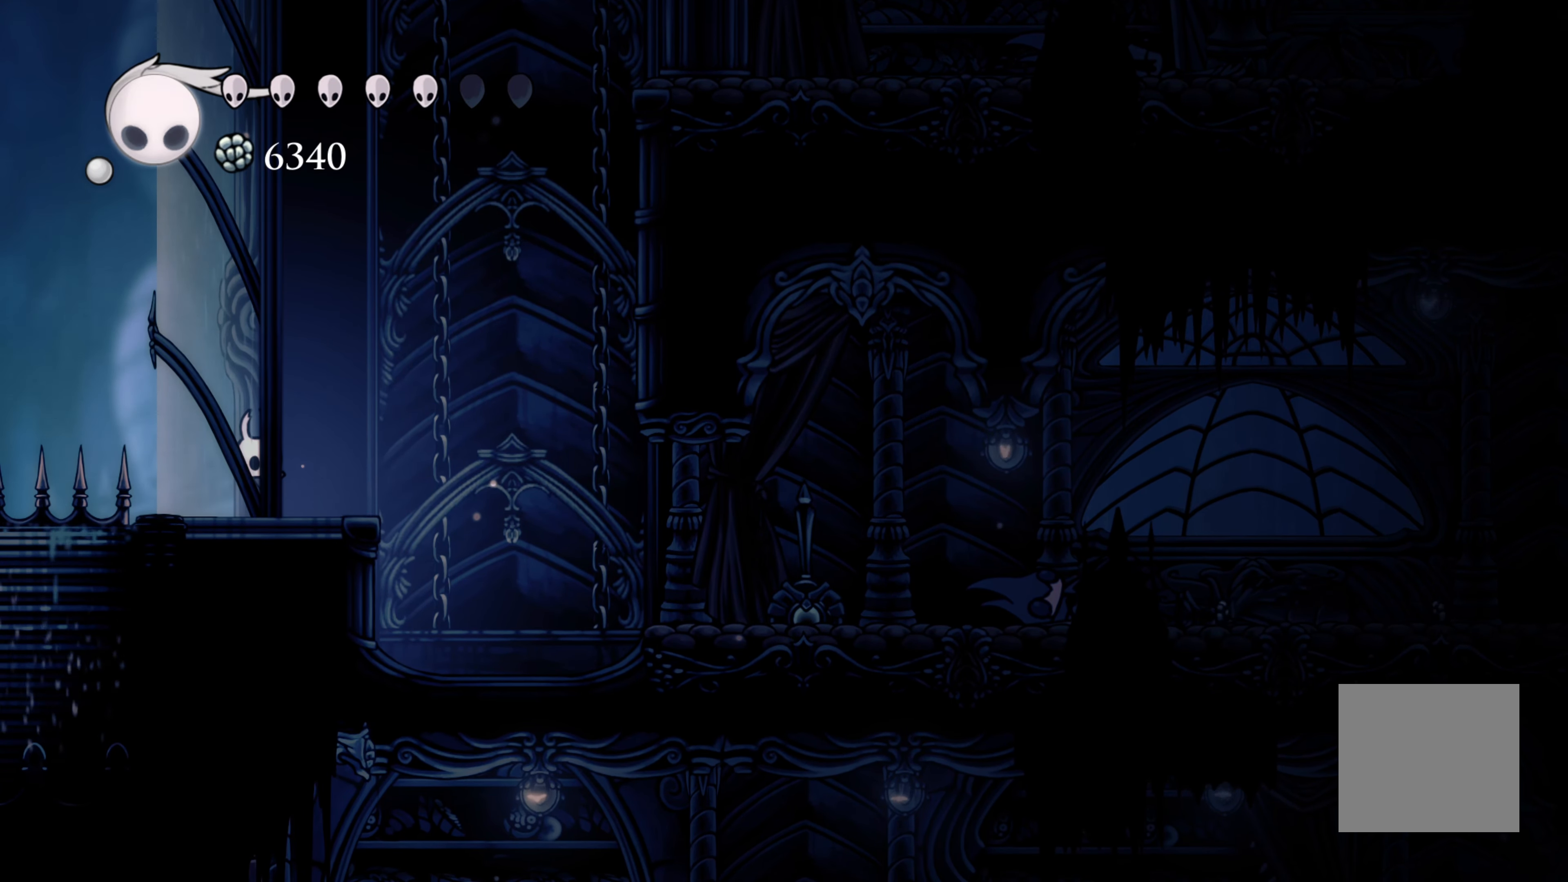
{"buttons": ["A"], "left_stick": "left", "right_stick": "center", "events": [[233, "A", "down"], [233, "left_stick", "left"]]}
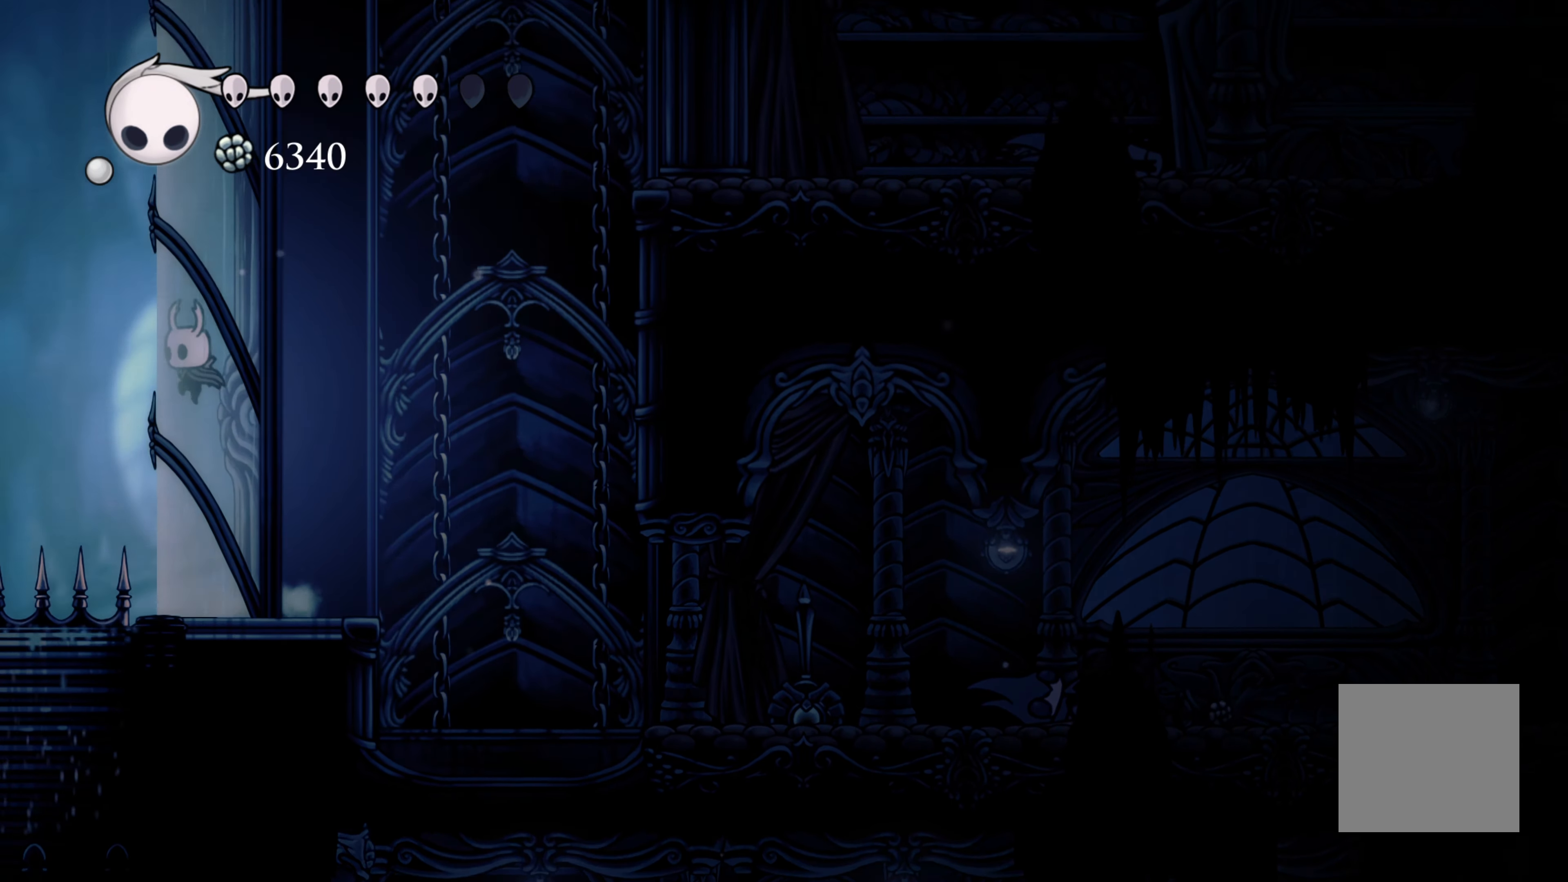
{"buttons": ["A"], "left_stick": "left", "right_stick": "center", "events": [[67, "A", "up"], [133, "A", "down"], [450, "A", "up"], [500, "A", "down"]]}
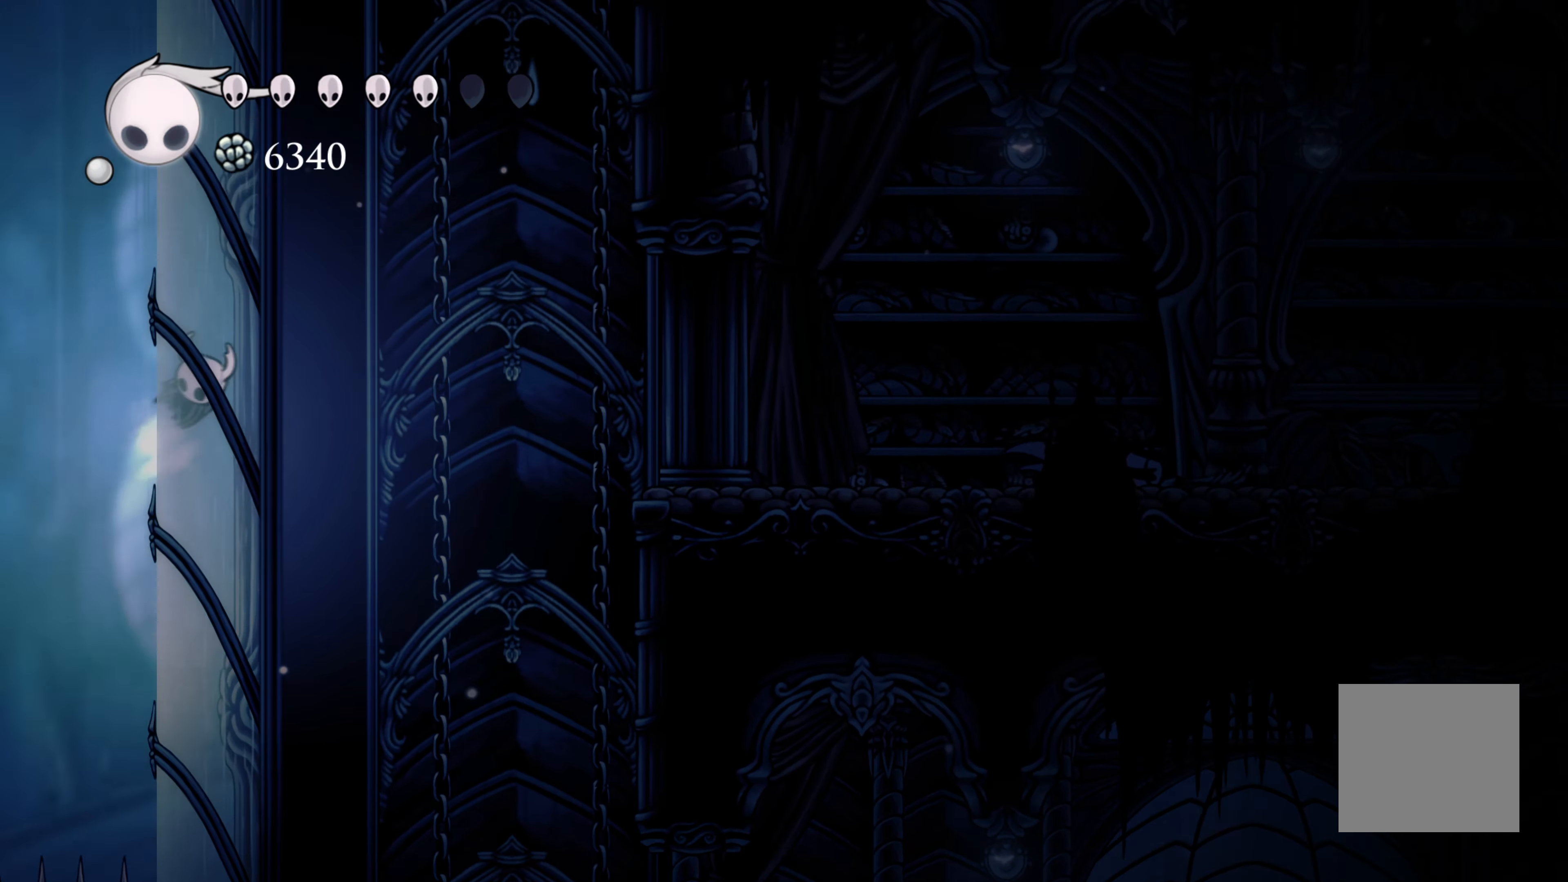
{"buttons": ["A"], "left_stick": "left", "right_stick": "center", "events": [[383, "A", "up"], [400, "A", "down"]]}
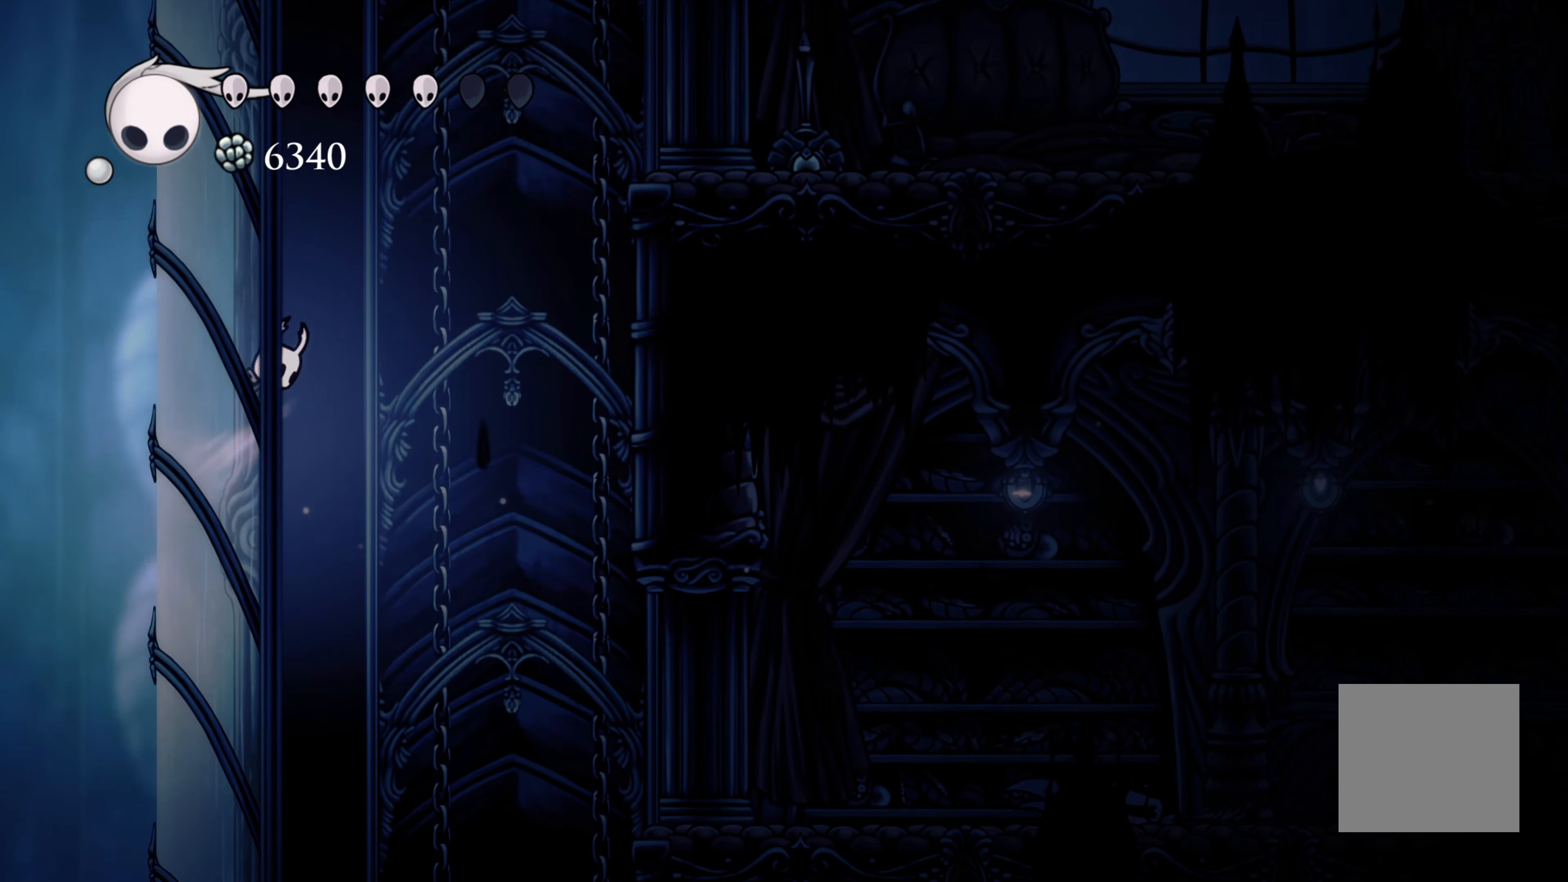
{"buttons": ["A"], "left_stick": "left", "right_stick": "center", "events": [[317, "A", "up"], [383, "A", "down"]]}
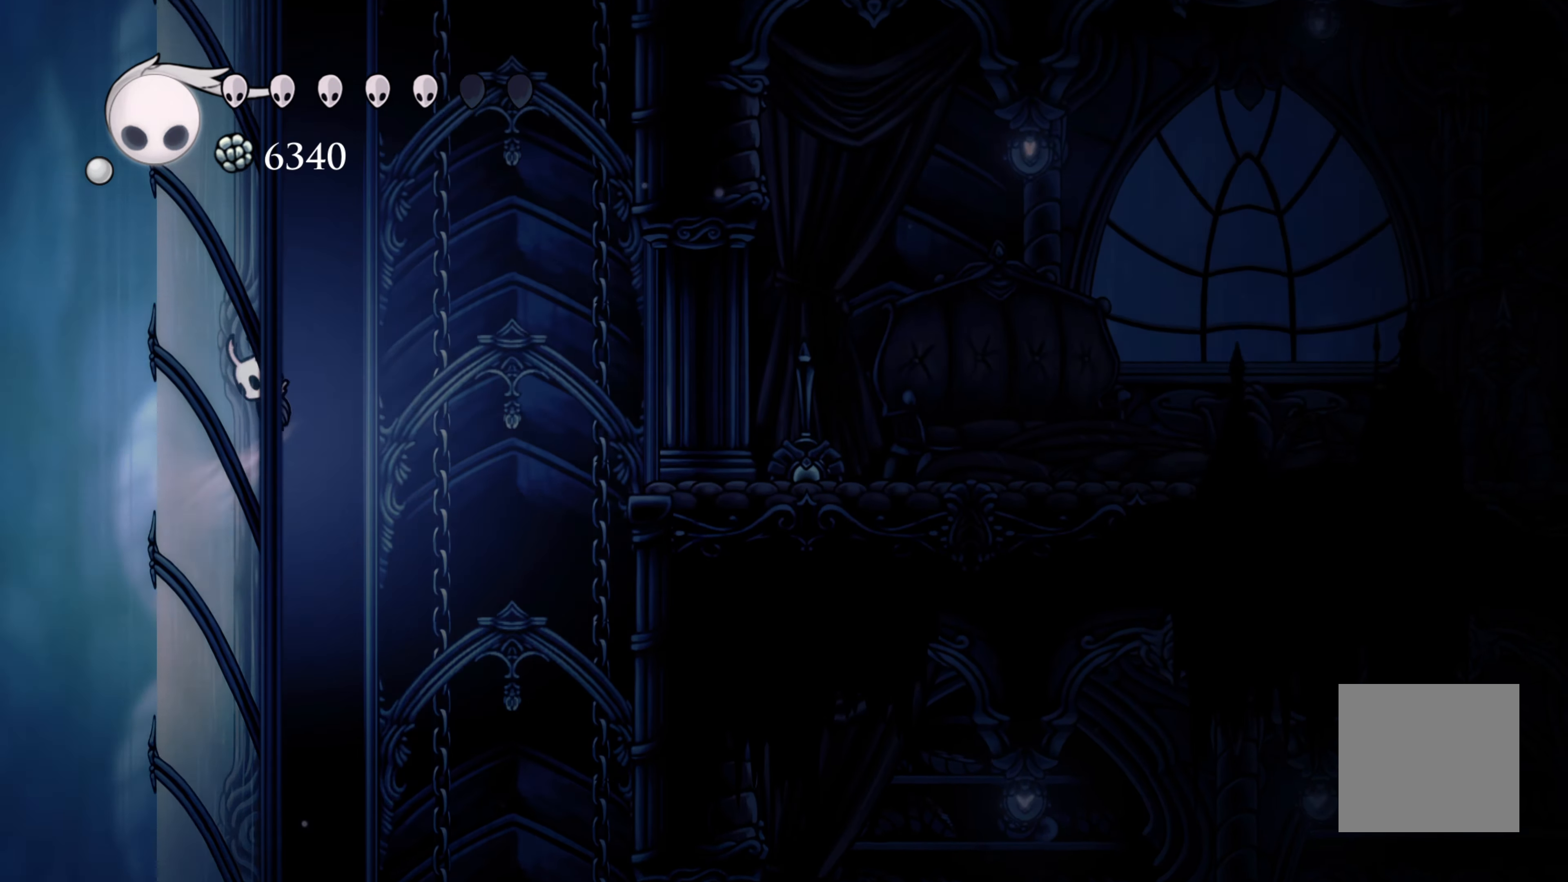
{"buttons": ["A"], "left_stick": "left", "right_stick": "center", "events": [[267, "A", "up"], [350, "A", "down"]]}
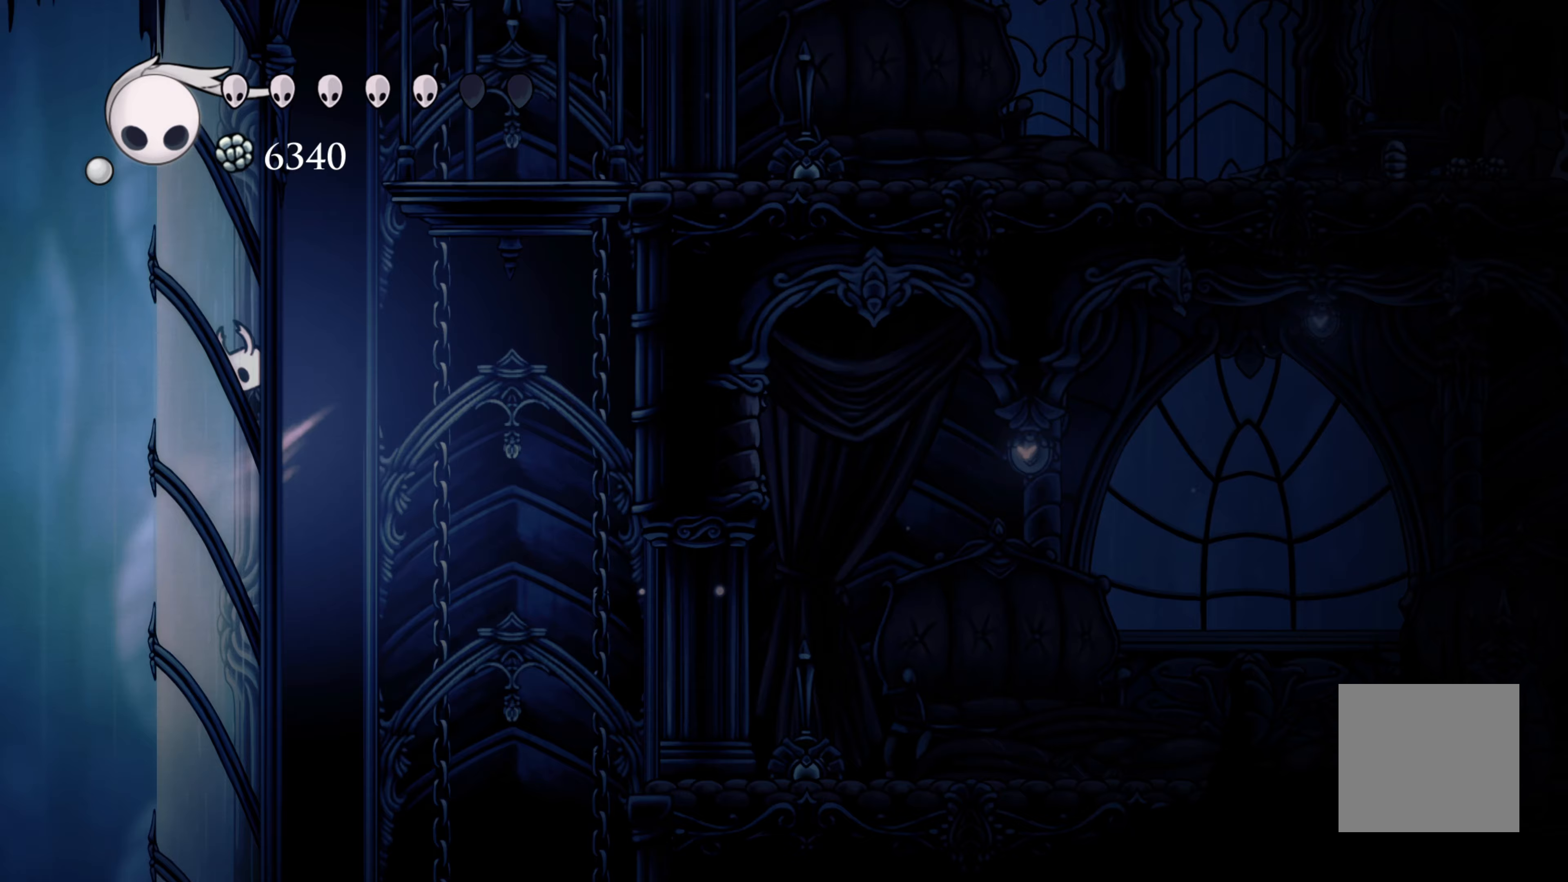
{"buttons": [], "left_stick": "left", "right_stick": "center", "events": [[200, "A", "up"]]}
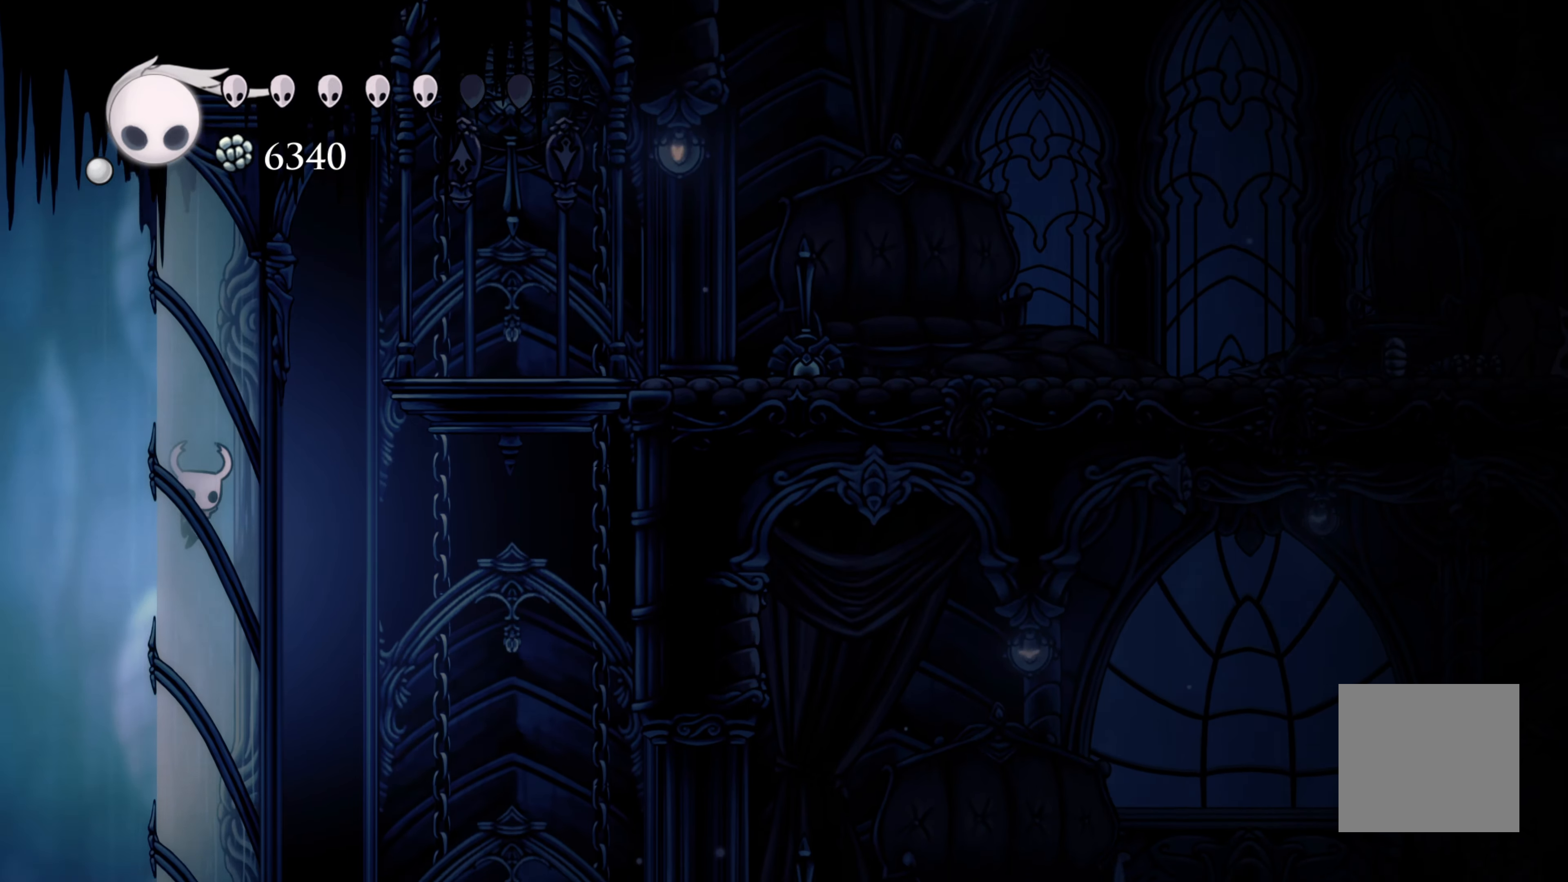
{"buttons": ["A"], "left_stick": "left", "right_stick": "center", "events": [[233, "A", "down"]]}
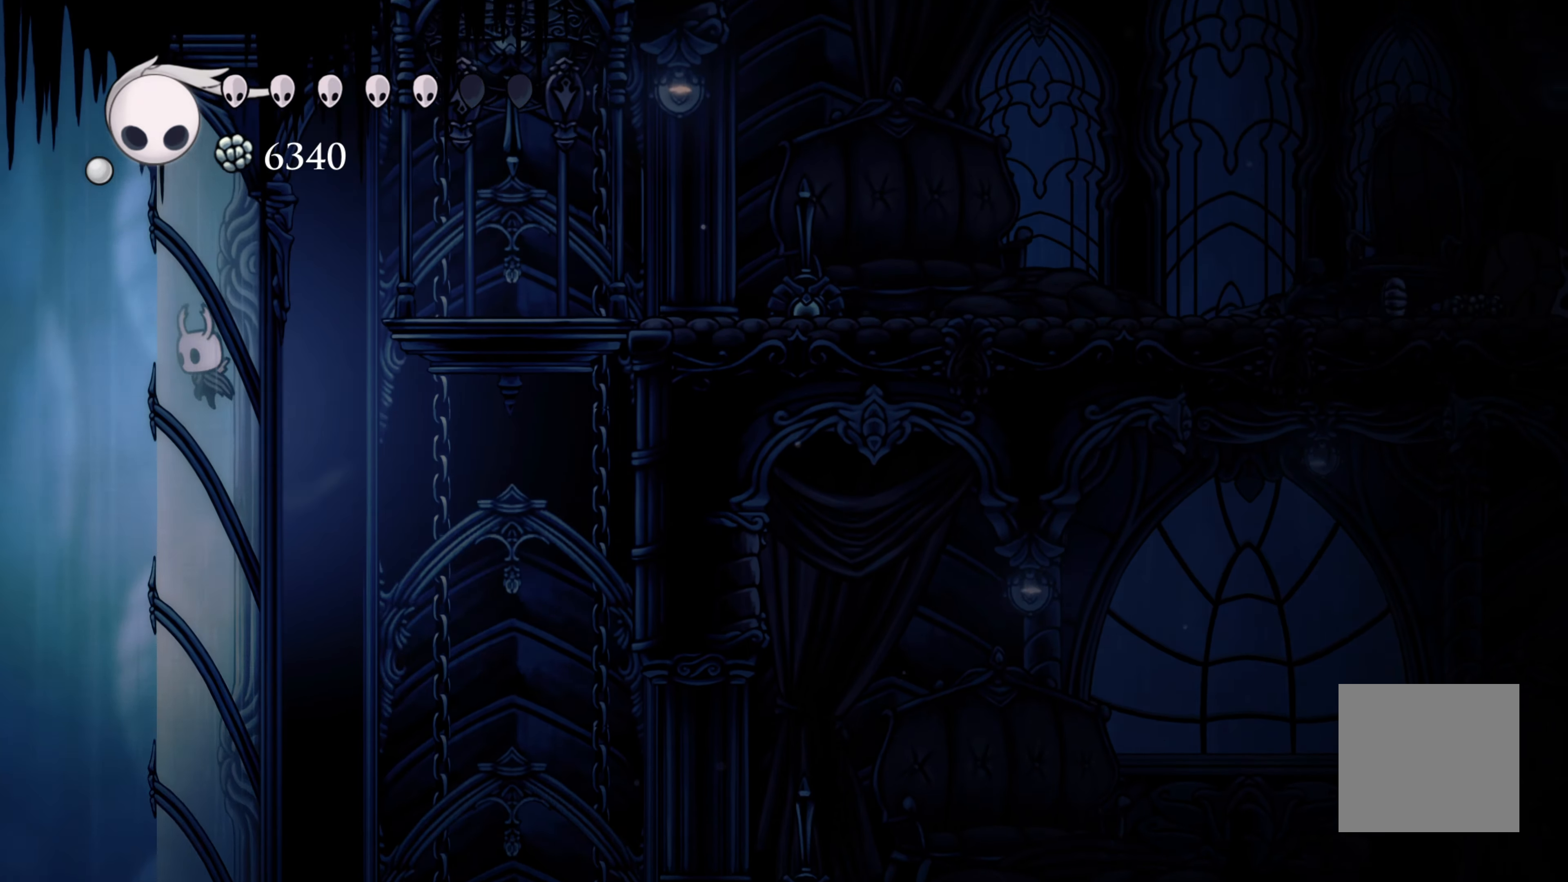
{"buttons": ["A"], "left_stick": "left", "right_stick": "center", "events": [[250, "A", "up"], [300, "A", "down"]]}